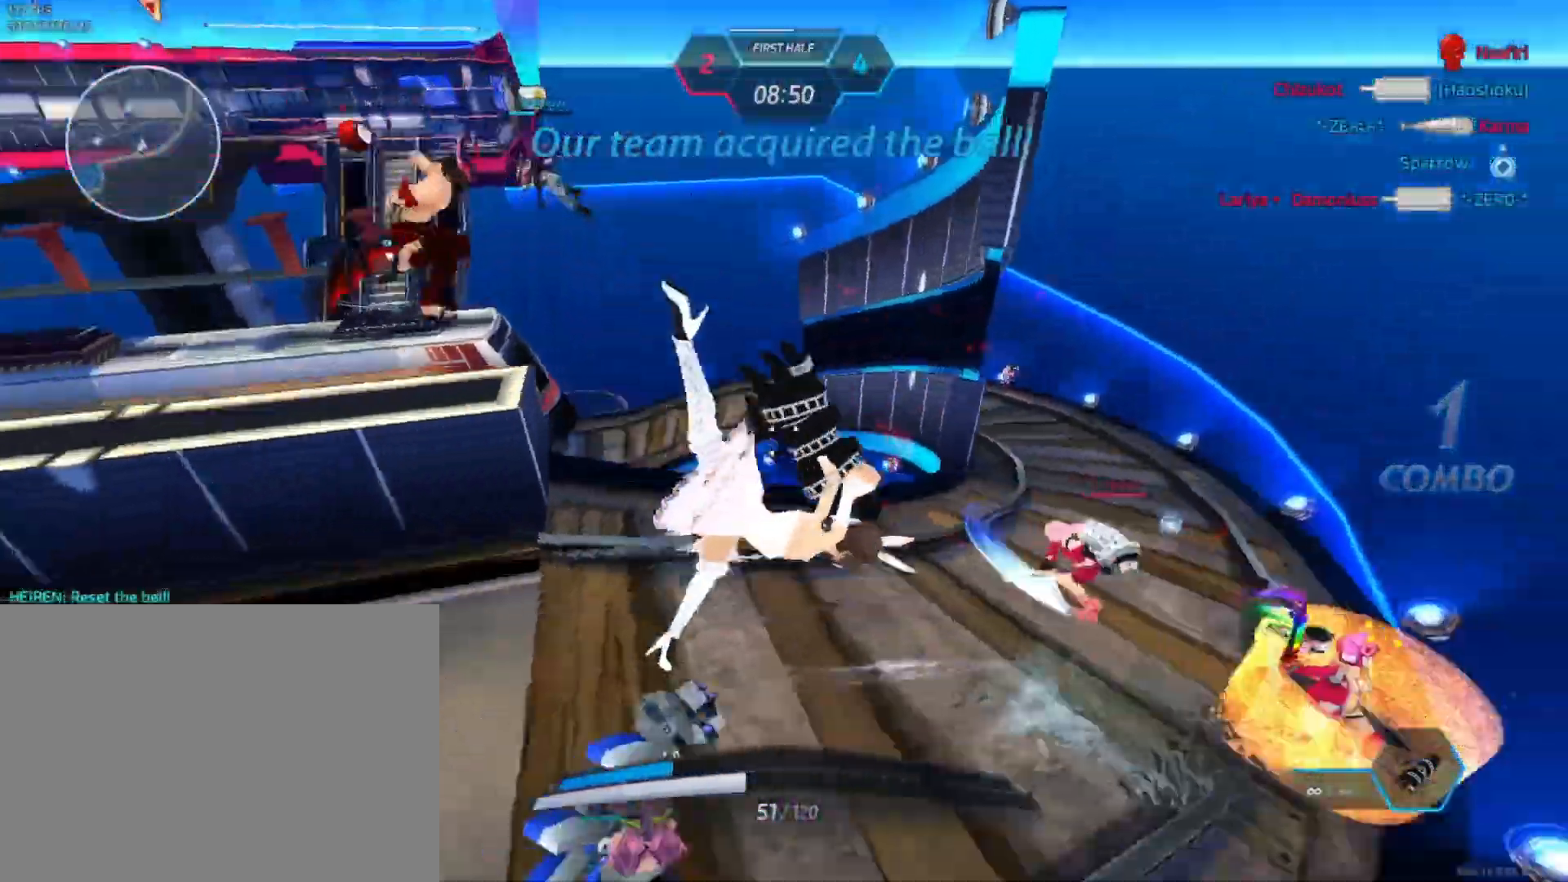
Gameplay with keyboard and mouse; each line is a JSON object with the keys and mouse buttons held at the frame after it. "events" lists presses ("down") and releases ("up") of "1", "2", "3", "4", "a", "alt", "c", "ctrl", "d", "e", "q", "r", "s", "shift", "space", "tab", "w", "x", "z", "mouse_left", "mouse_wheel", "mouse_right", "mouse_mb4" and "mouse_mb5" between this image and that frame as [ms after this image, input, new state], when the widget could be followed in between. "mouse_left", "mouse_wheel", "mouse_right", "mouse_mb4", "mouse_mb5" = the "left", "wheel", "right", "mb4", "mb5" buttons of the "mouse" list. No other keys are recorded. "wheel" means that the mouse wheel is clicked or scrolled. Not read: mouse_move.
{"keys": ["w"], "mouse": [], "events": [[50, "s", "down"], [100, "space", "down"], [150, "s", "up"], [183, "space", "up"], [233, "w", "down"], [267, "a", "up"], [267, "w", "up"], [283, "w", "down"]]}
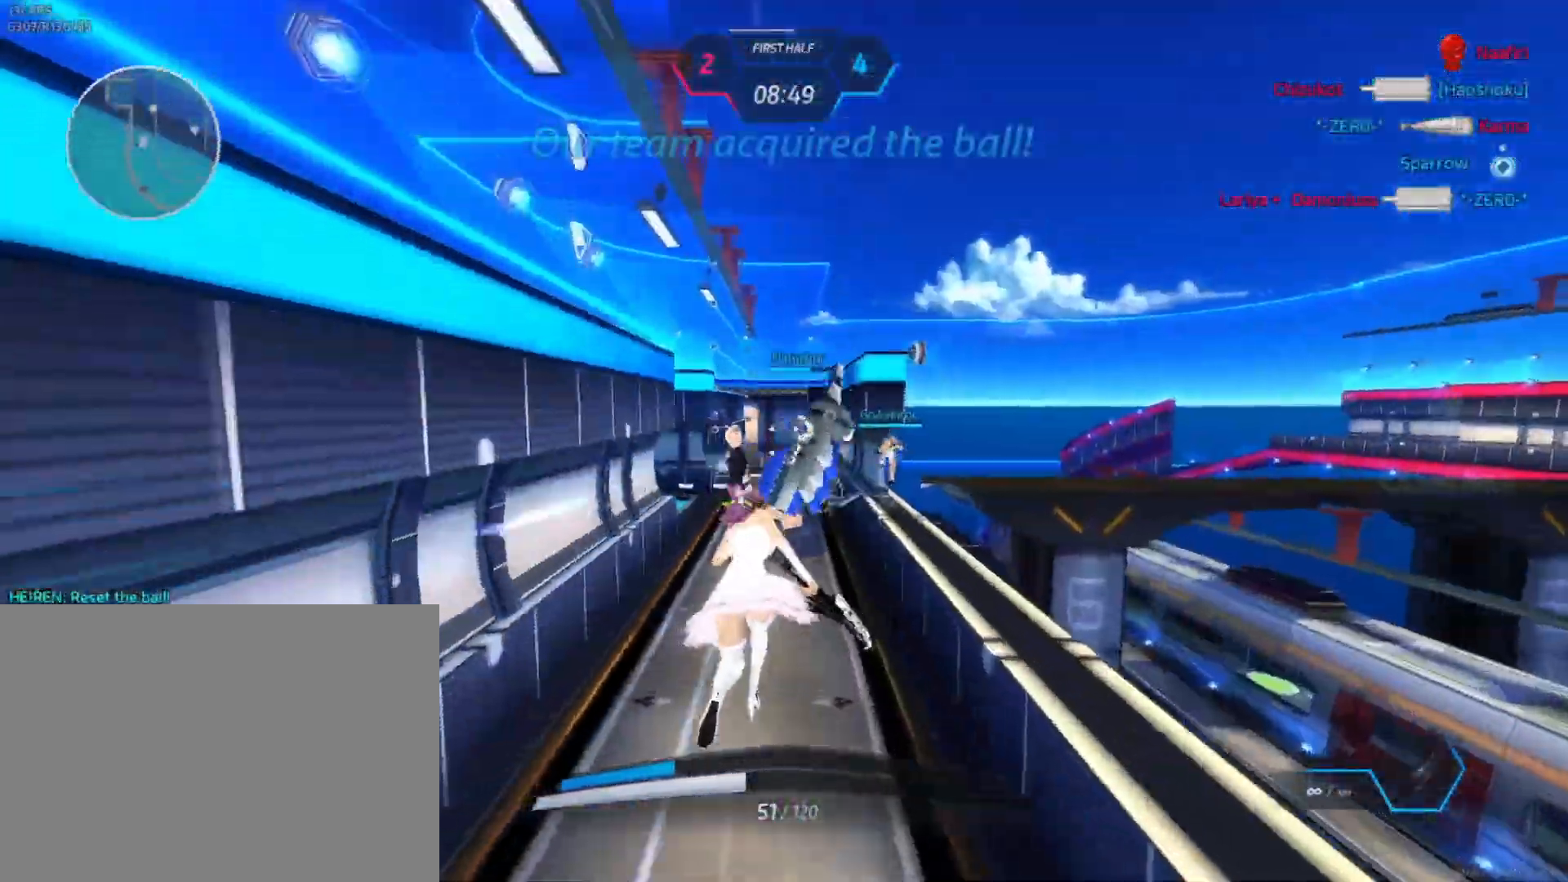
{"keys": ["a", "space"], "mouse": [], "events": [[417, "space", "down"], [450, "a", "down"], [483, "w", "up"]]}
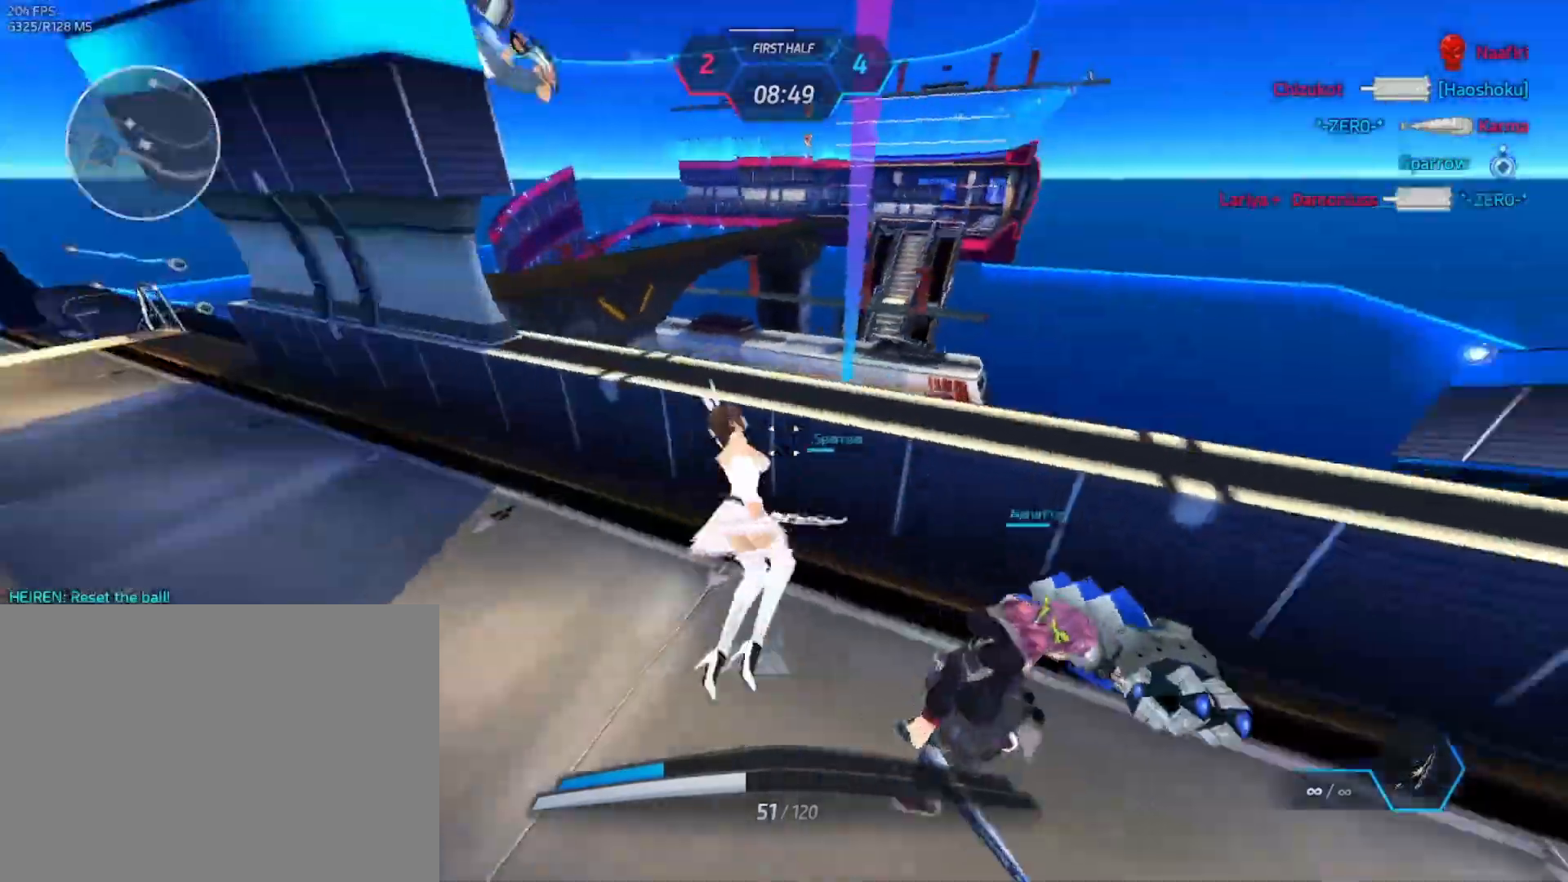
{"keys": ["a"], "mouse": [], "events": [[33, "space", "up"], [100, "s", "down"], [167, "s", "up"]]}
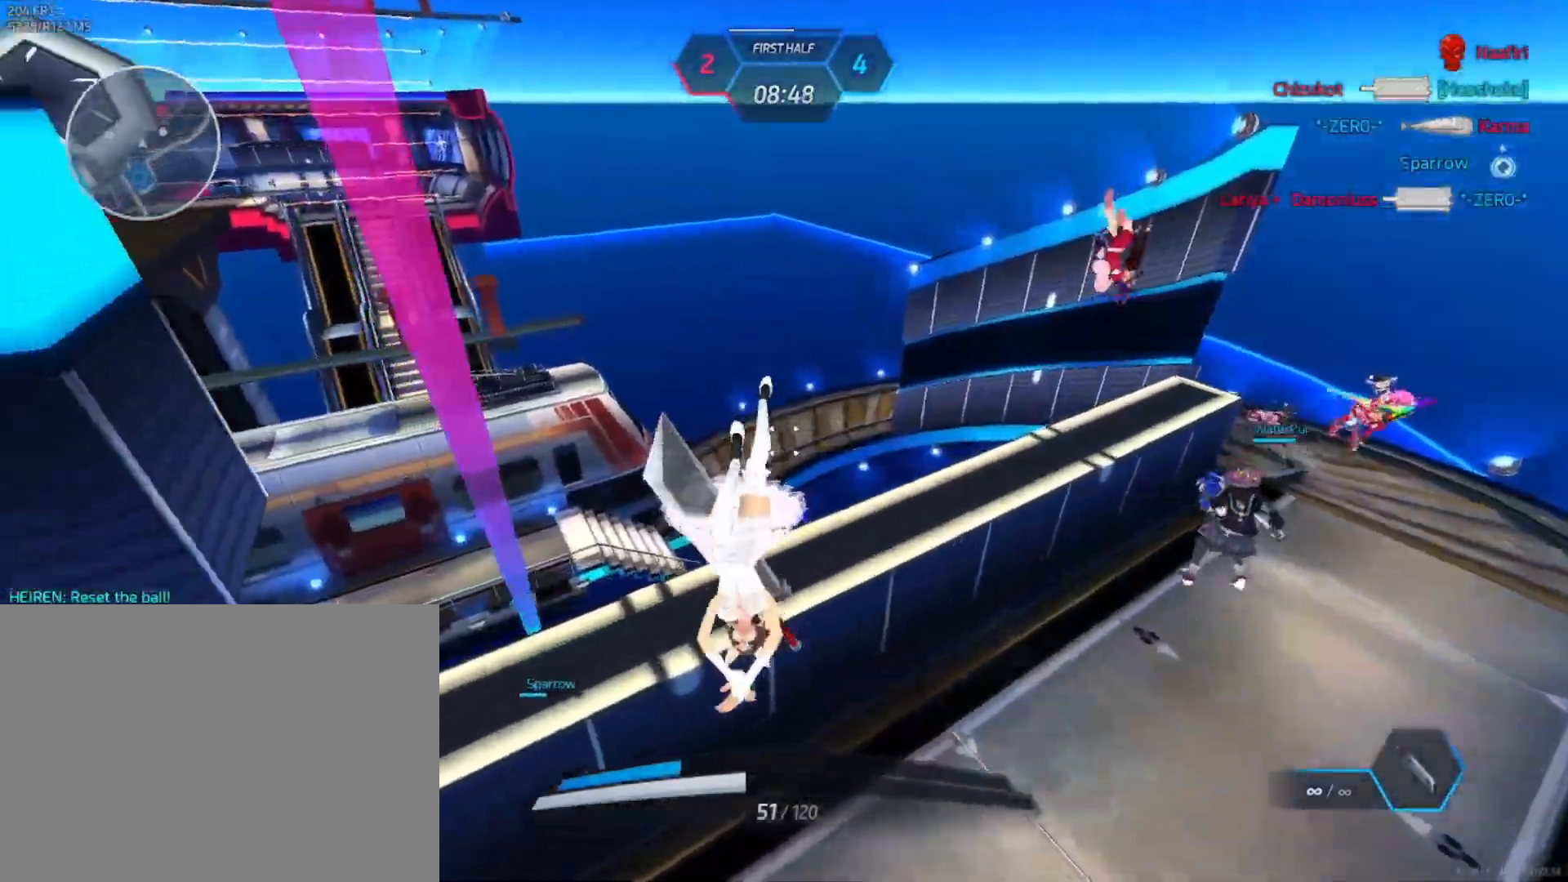
{"keys": ["a", "space"], "mouse": [], "events": [[17, "a", "up"], [17, "d", "down"], [67, "space", "down"], [117, "mouse_left", "down"], [150, "space", "up"], [317, "d", "up"], [333, "w", "down"], [367, "mouse_left", "up"], [433, "a", "down"], [467, "w", "up"], [500, "space", "down"]]}